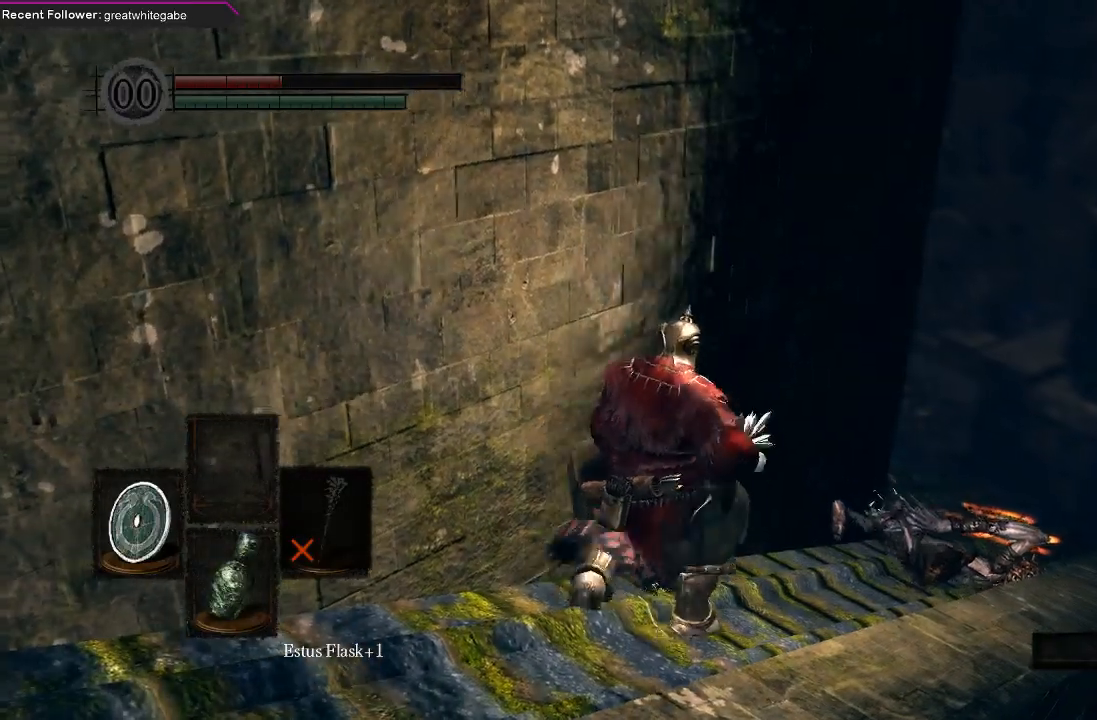
Gameplay with a controller (Xbox layout); each line is a JSON object with the inputs held at the frame after it. "events" lists button and stick changes between this image and that frame as [ms after this image, input, new state], when the widget could be followed in between.
{"buttons": ["B"], "left_stick": "up-right", "right_stick": "center", "events": [[100, "right_stick", "up-left"], [267, "right_stick", "center"]]}
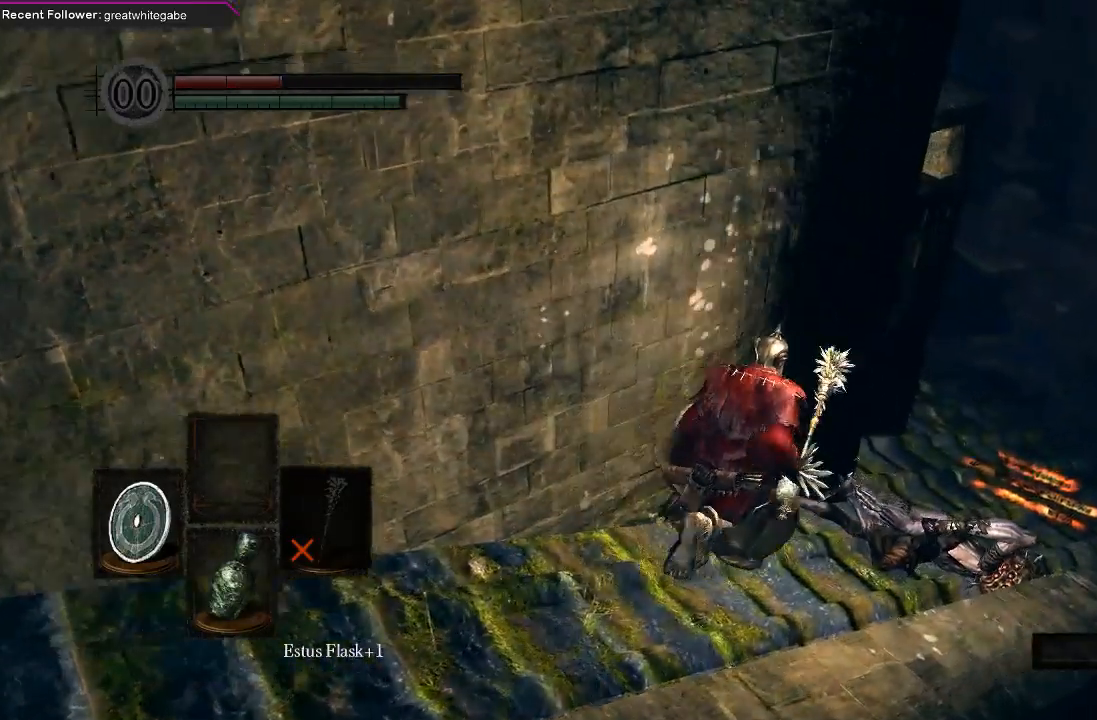
{"buttons": ["B"], "left_stick": "up-right", "right_stick": "left", "events": [[100, "right_stick", "left"], [300, "right_stick", "center"], [400, "right_stick", "left"]]}
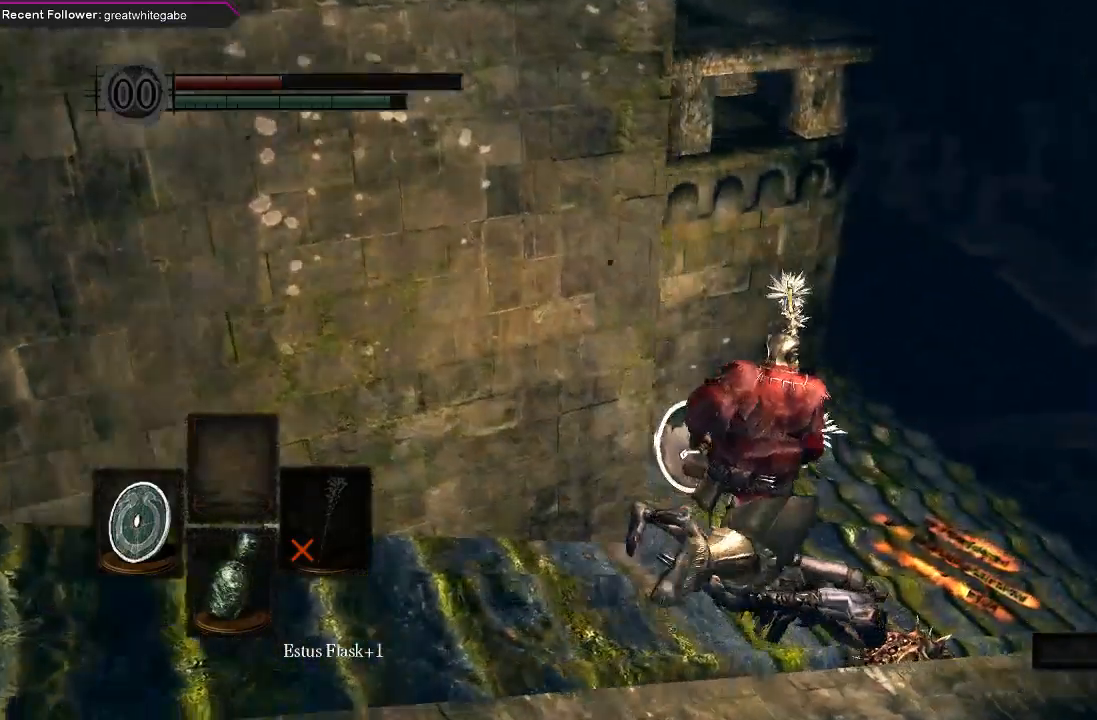
{"buttons": [], "left_stick": "up-right", "right_stick": "center", "events": [[133, "B", "up"], [400, "right_stick", "center"]]}
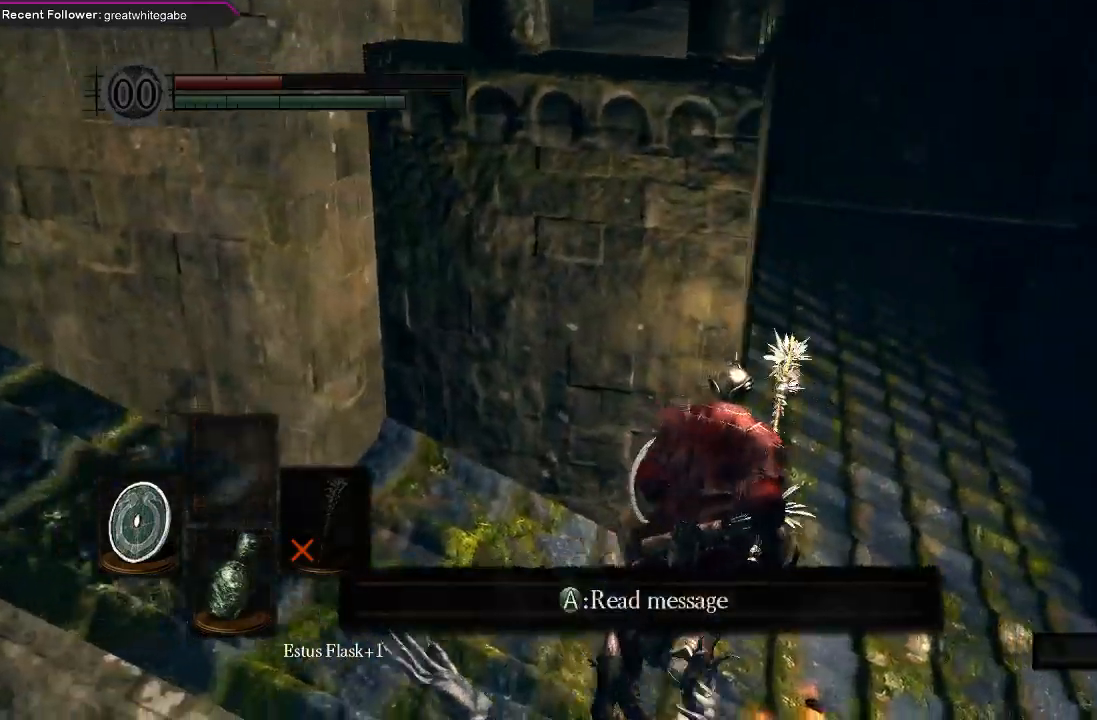
{"buttons": [], "left_stick": "up-right", "right_stick": "up-right", "events": [[67, "right_stick", "left"], [300, "right_stick", "up-right"]]}
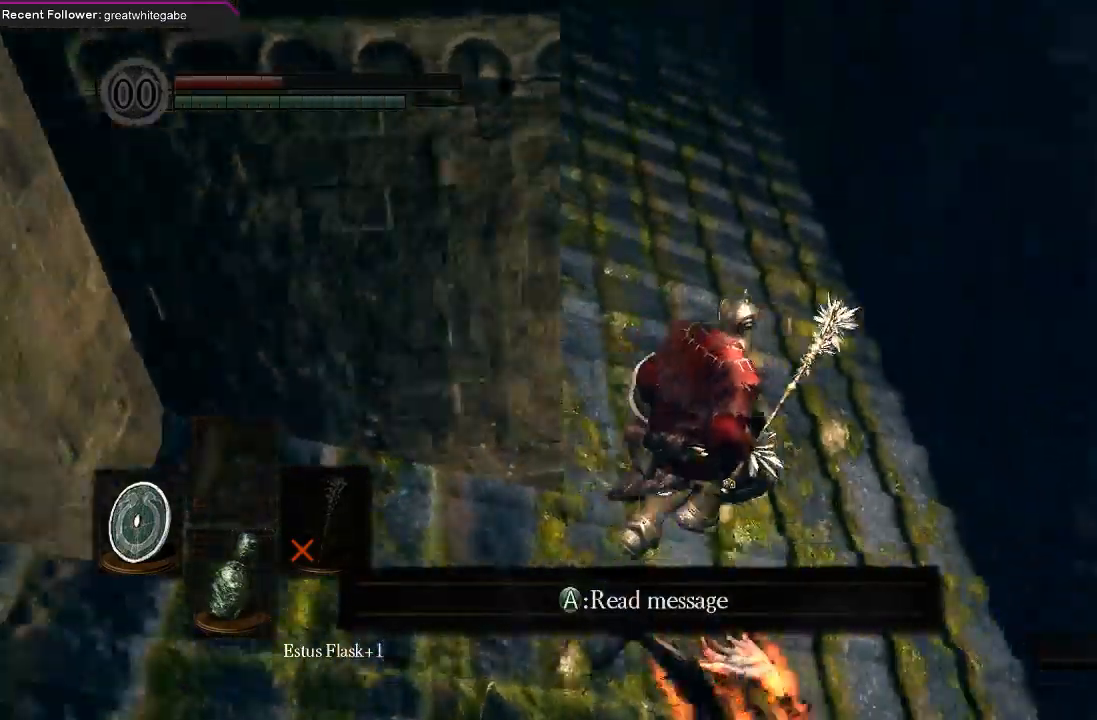
{"buttons": [], "left_stick": "center", "right_stick": "up", "events": [[100, "right_stick", "up-left"], [167, "right_stick", "center"], [400, "left_stick", "center"], [400, "right_stick", "up"]]}
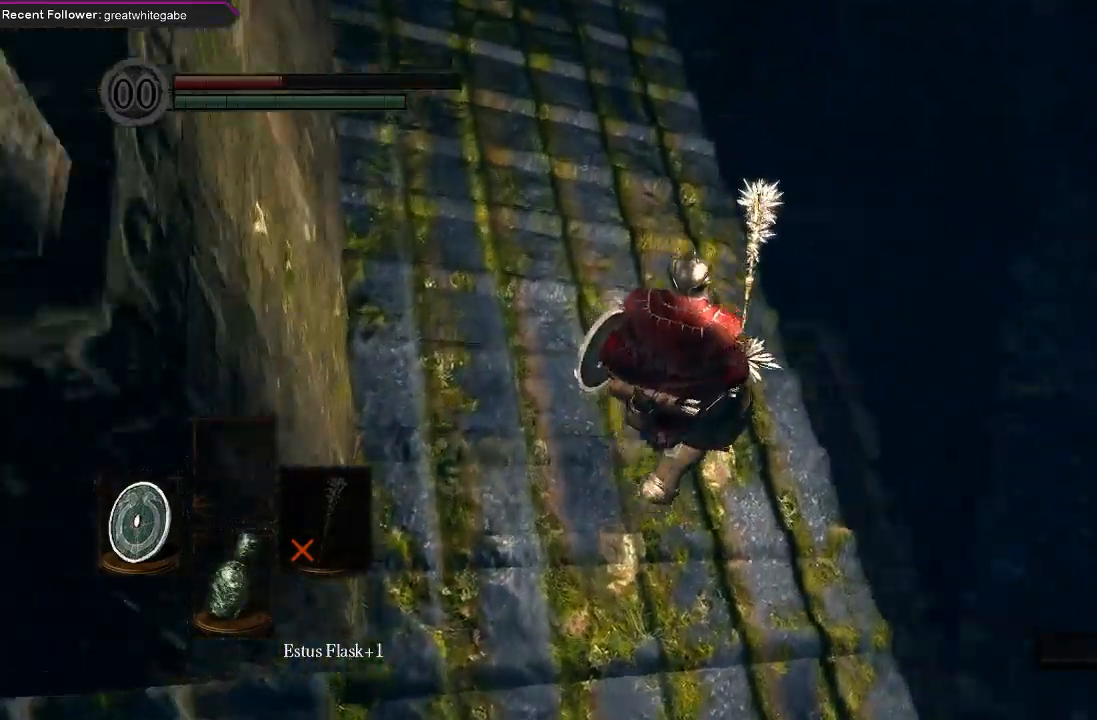
{"buttons": [], "left_stick": "up-right", "right_stick": "up-left", "events": [[267, "left_stick", "right"], [300, "right_stick", "up-left"], [433, "left_stick", "up-right"]]}
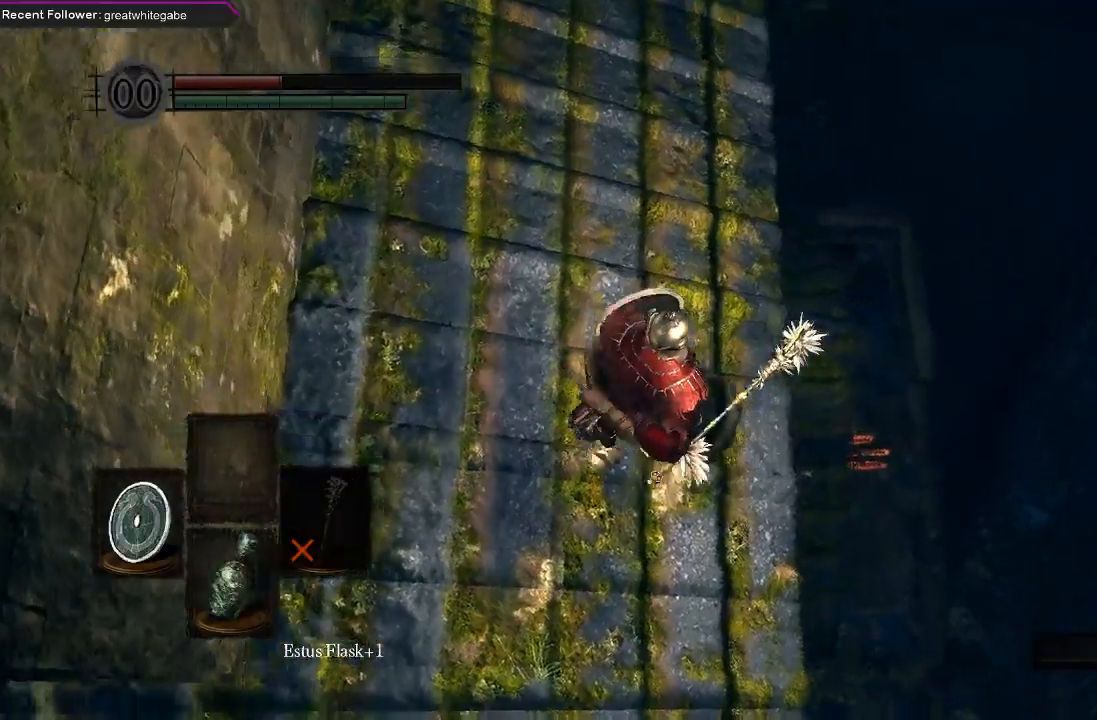
{"buttons": [], "left_stick": "up-right", "right_stick": "center", "events": [[200, "right_stick", "left"], [400, "right_stick", "center"]]}
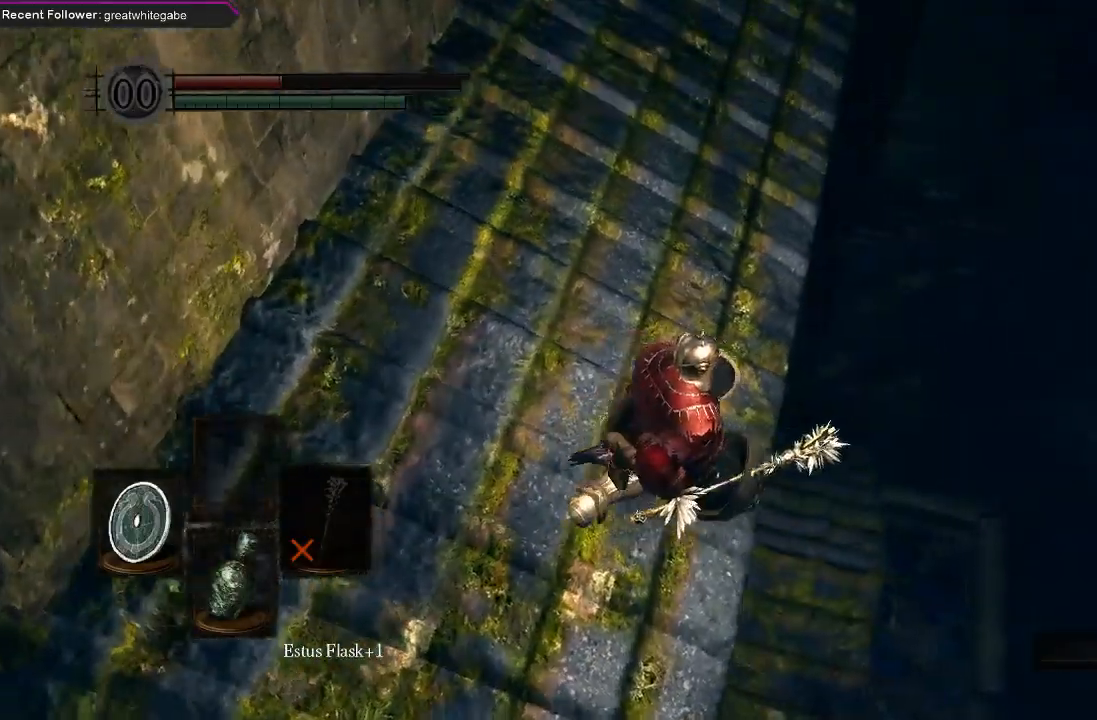
{"buttons": [], "left_stick": "center", "right_stick": "center", "events": [[100, "right_stick", "left"], [200, "left_stick", "center"], [433, "right_stick", "center"]]}
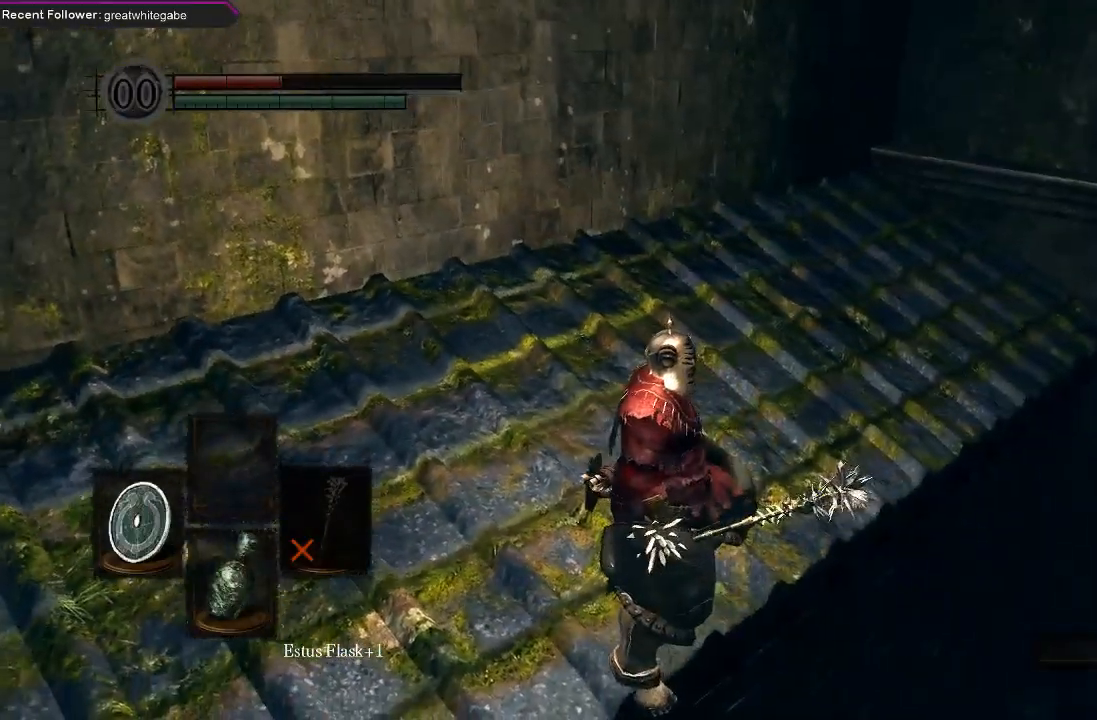
{"buttons": [], "left_stick": "right", "right_stick": "up", "events": [[67, "left_stick", "right"], [200, "right_stick", "up"]]}
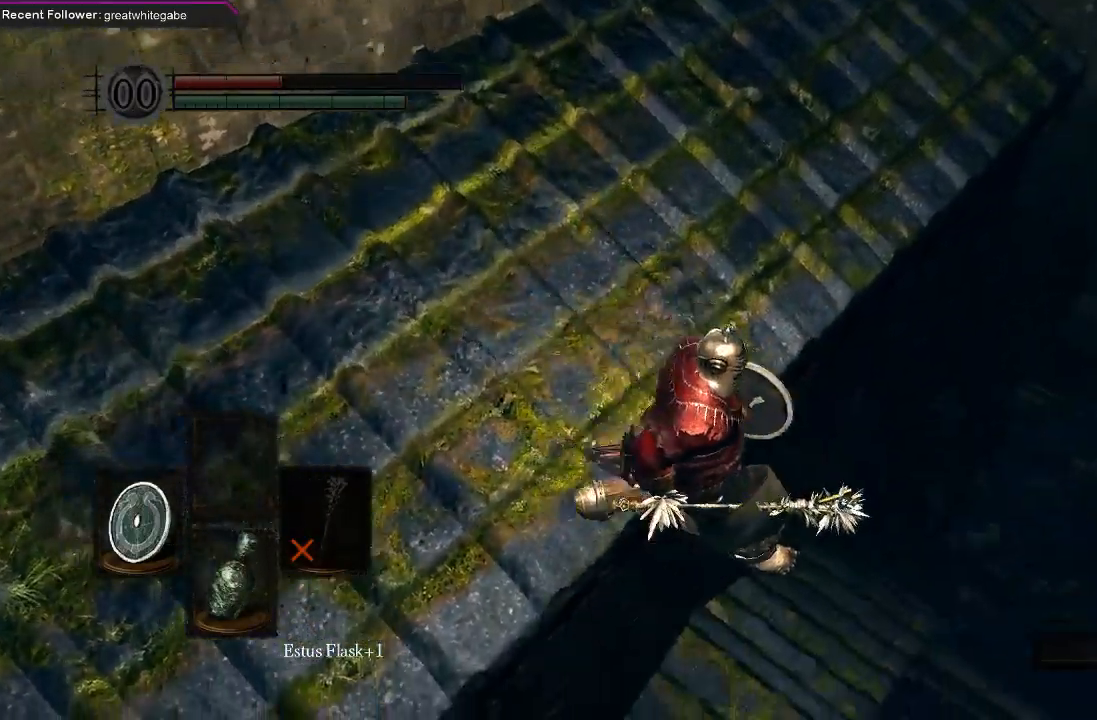
{"buttons": [], "left_stick": "center", "right_stick": "left", "events": [[33, "right_stick", "center"], [367, "left_stick", "center"], [433, "right_stick", "left"]]}
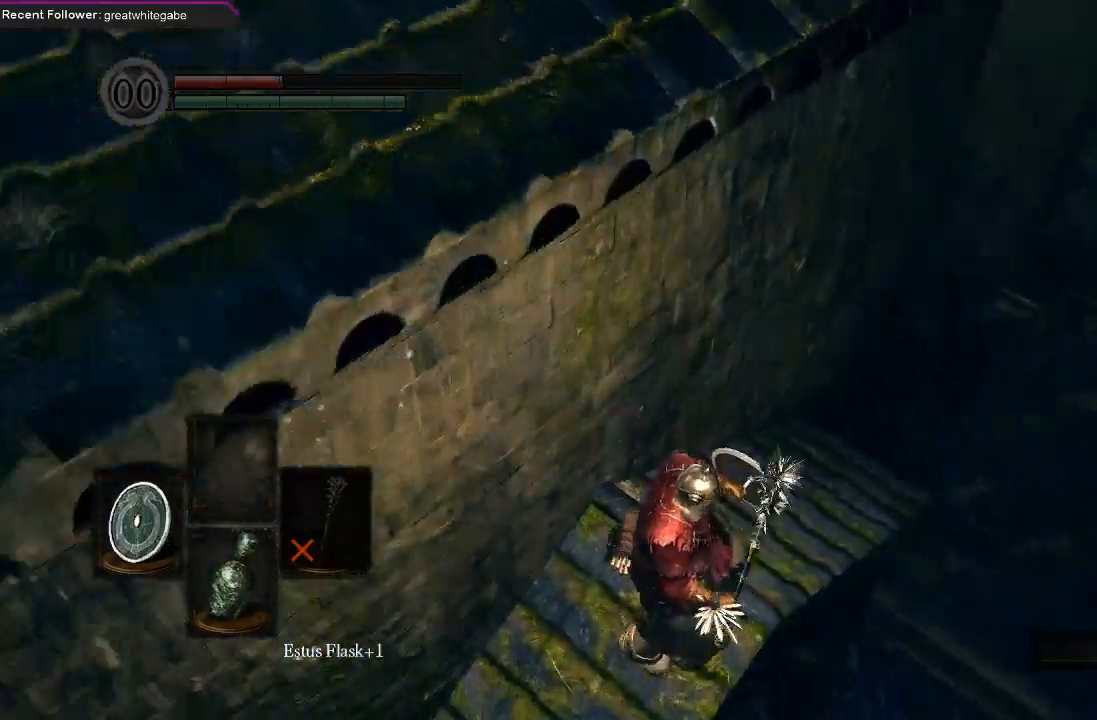
{"buttons": [], "left_stick": "center", "right_stick": "center", "events": [[100, "right_stick", "up-left"], [233, "right_stick", "center"]]}
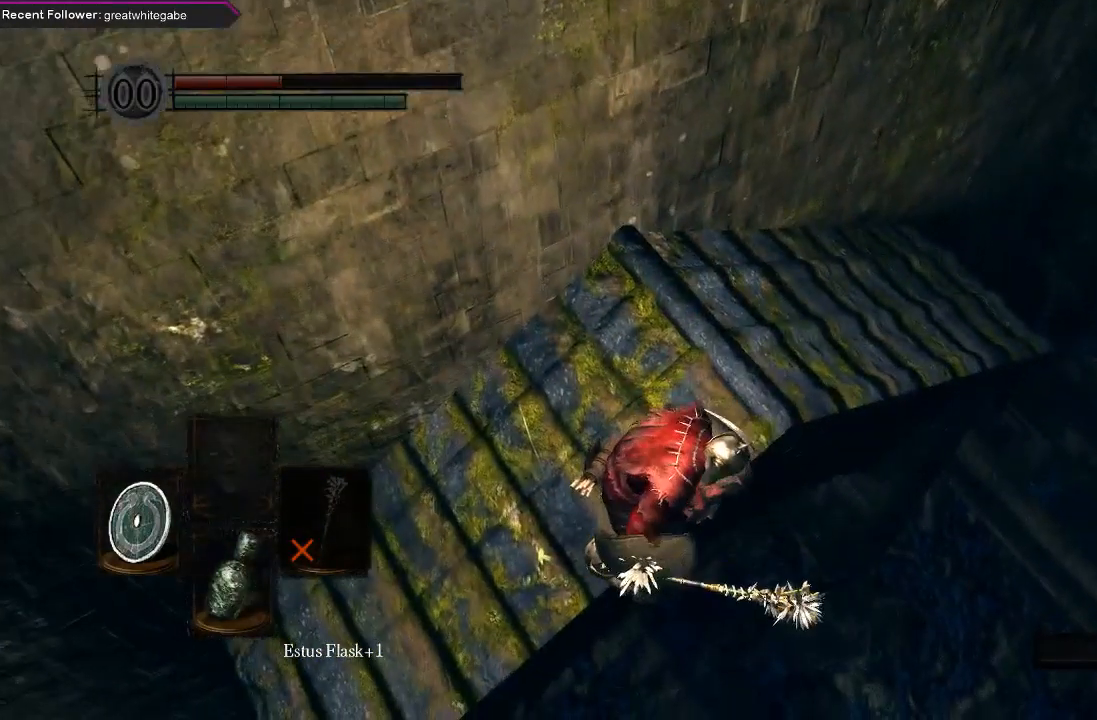
{"buttons": [], "left_stick": "center", "right_stick": "center", "events": [[33, "left_stick", "down-right"], [367, "left_stick", "center"]]}
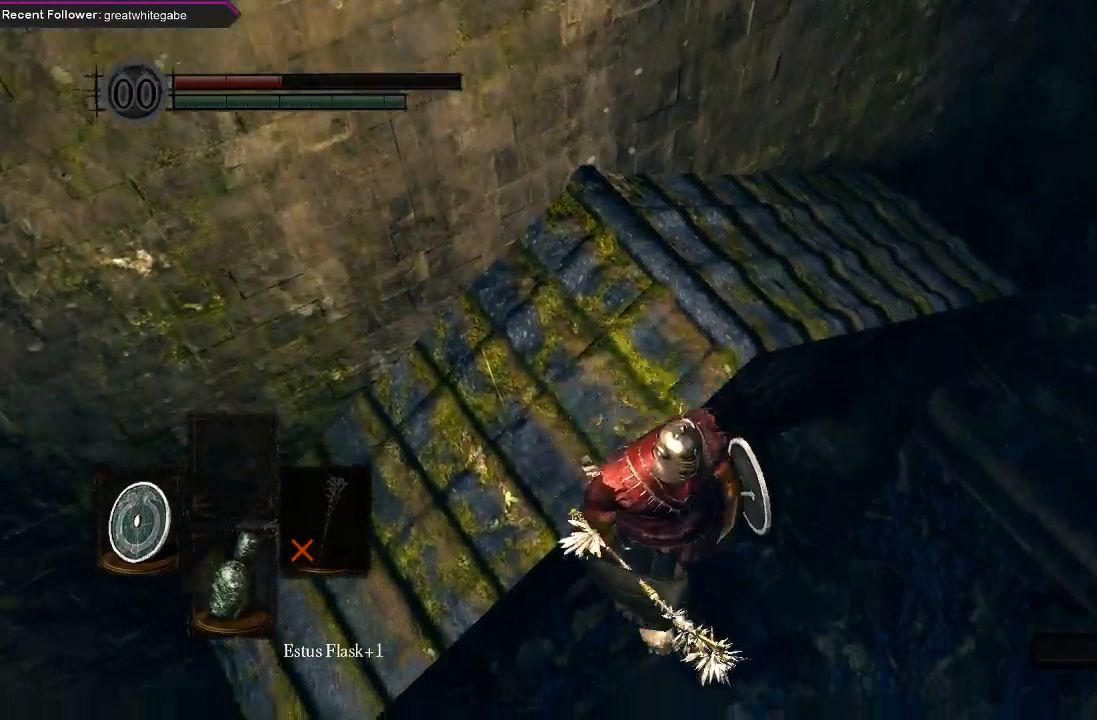
{"buttons": ["R1"], "left_stick": "center", "right_stick": "center", "events": [[433, "R1", "down"]]}
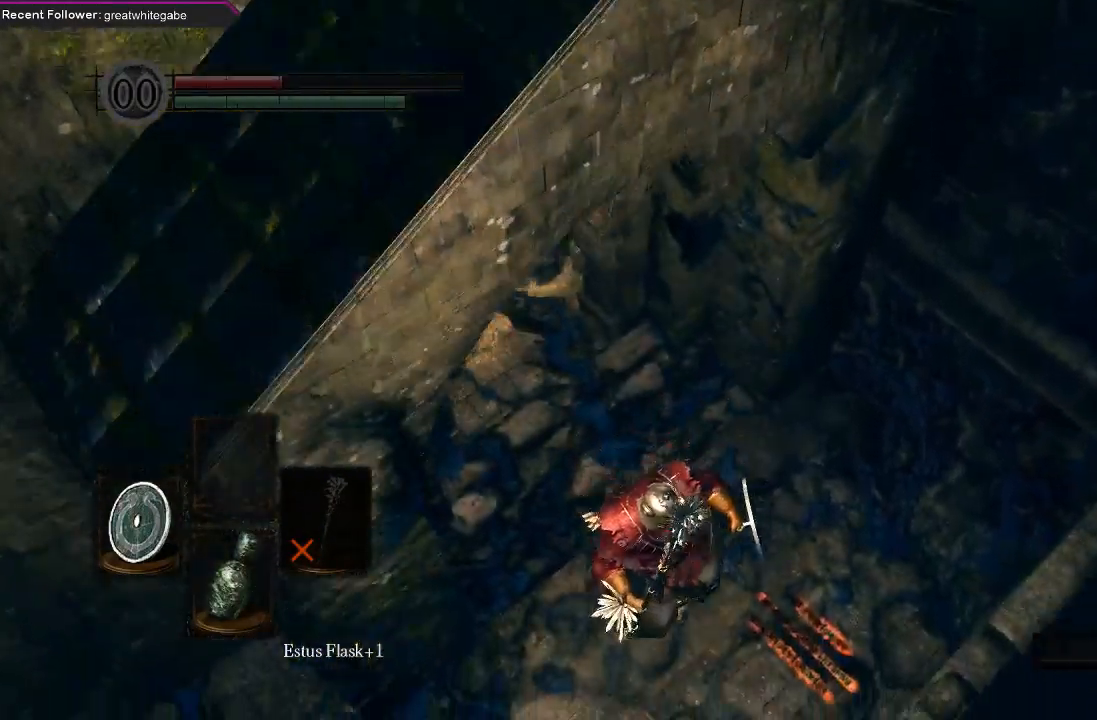
{"buttons": ["R1"], "left_stick": "center", "right_stick": "center", "events": [[33, "R1", "up"], [133, "R1", "down"], [233, "R1", "up"], [300, "R1", "down"], [433, "R1", "up"], [500, "R1", "down"]]}
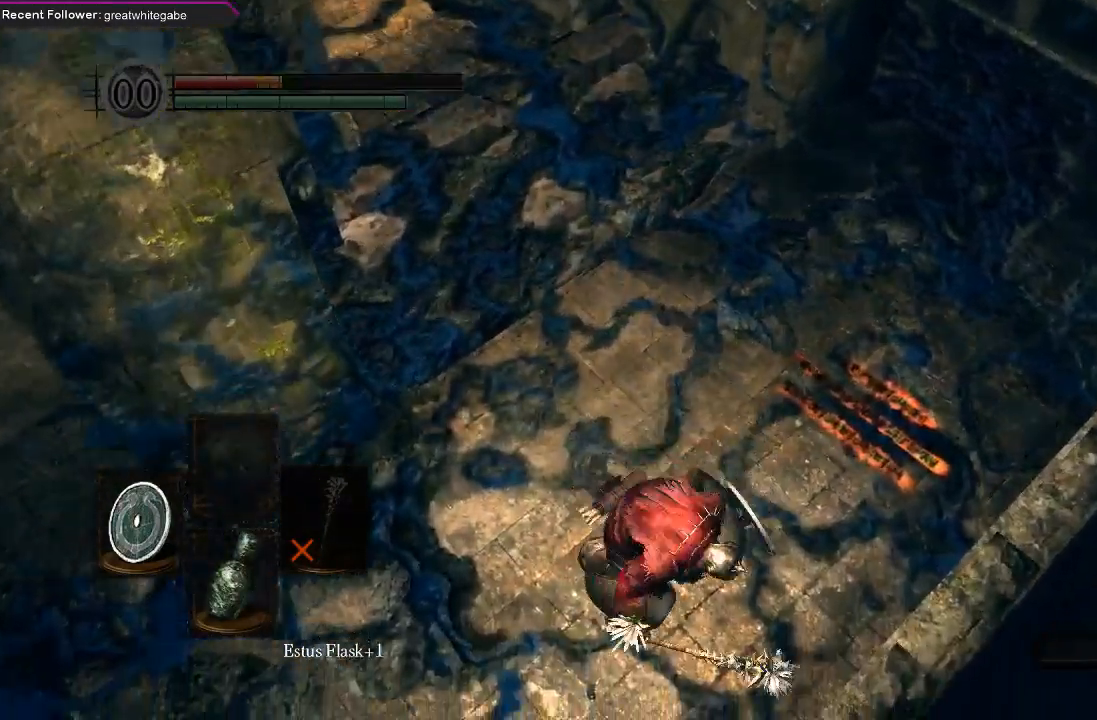
{"buttons": ["R1"], "left_stick": "center", "right_stick": "center", "events": [[167, "R1", "up"], [200, "R1", "down"], [367, "R1", "up"], [467, "R1", "down"]]}
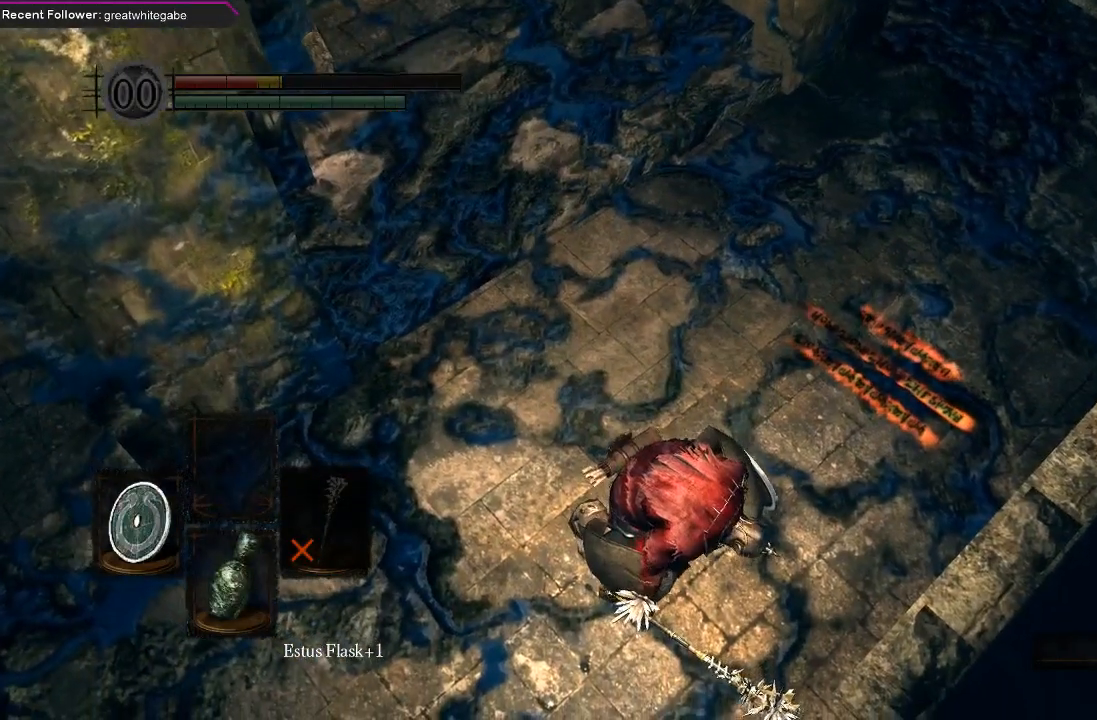
{"buttons": ["R1"], "left_stick": "center", "right_stick": "center", "events": [[100, "R1", "up"], [200, "R1", "down"], [300, "R1", "up"], [400, "R1", "down"]]}
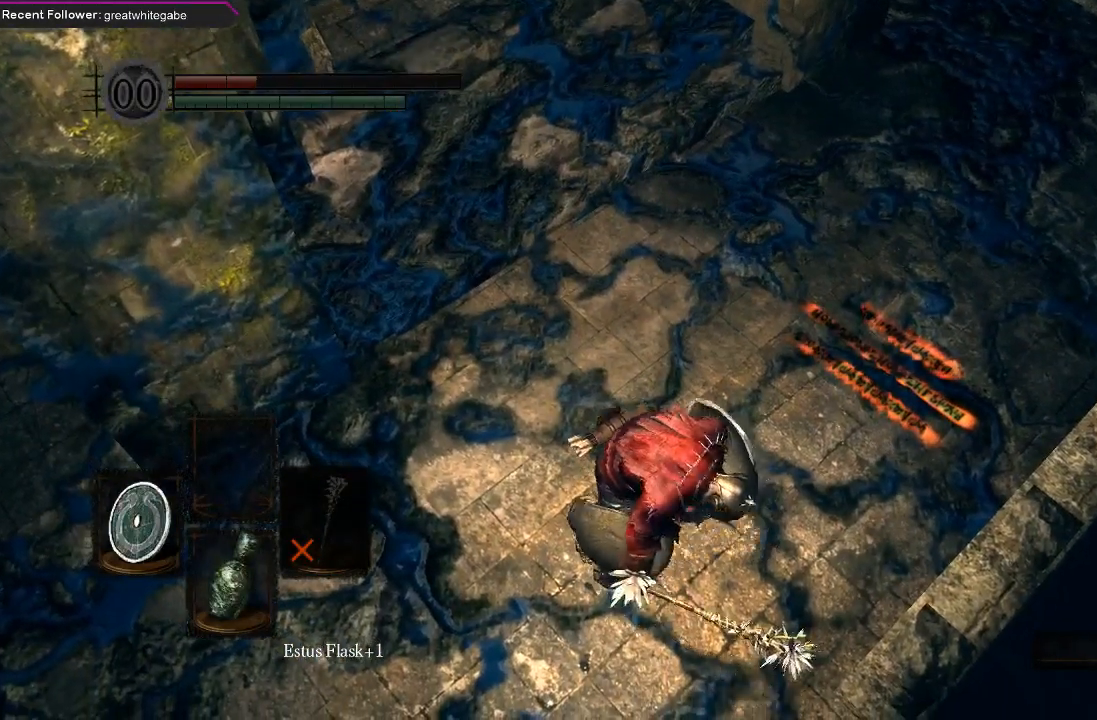
{"buttons": [], "left_stick": "center", "right_stick": "center", "events": [[33, "R1", "up"], [100, "R1", "down"], [267, "R1", "up"]]}
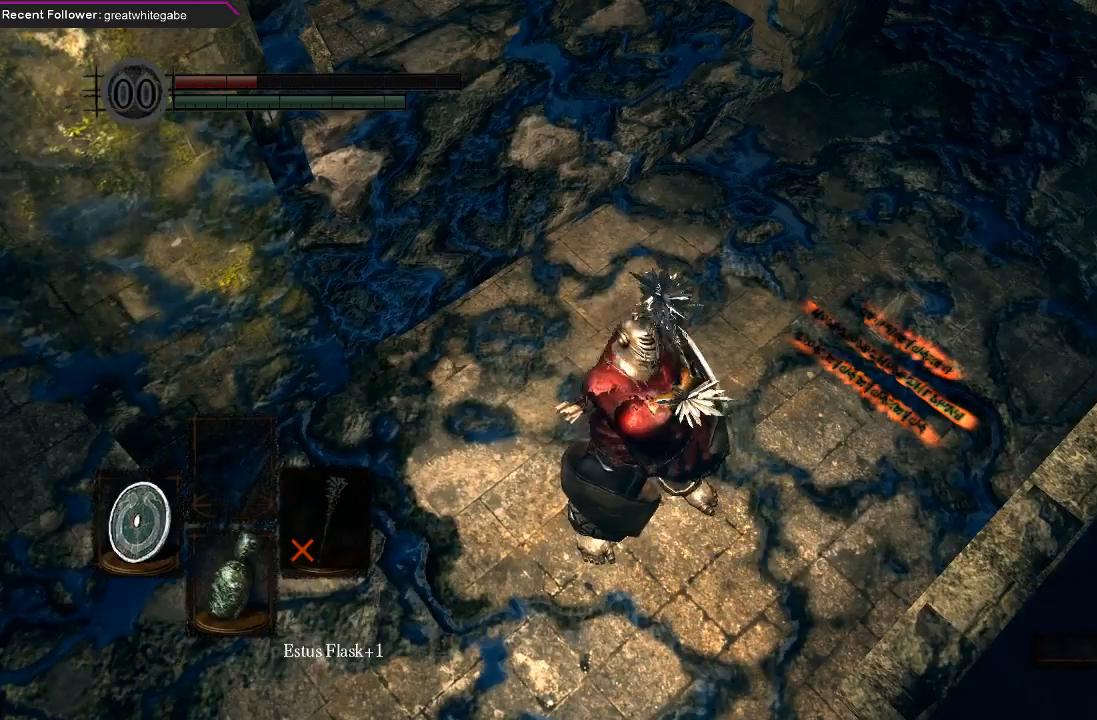
{"buttons": [], "left_stick": "center", "right_stick": "down-left", "events": [[300, "right_stick", "left"], [400, "right_stick", "down-left"]]}
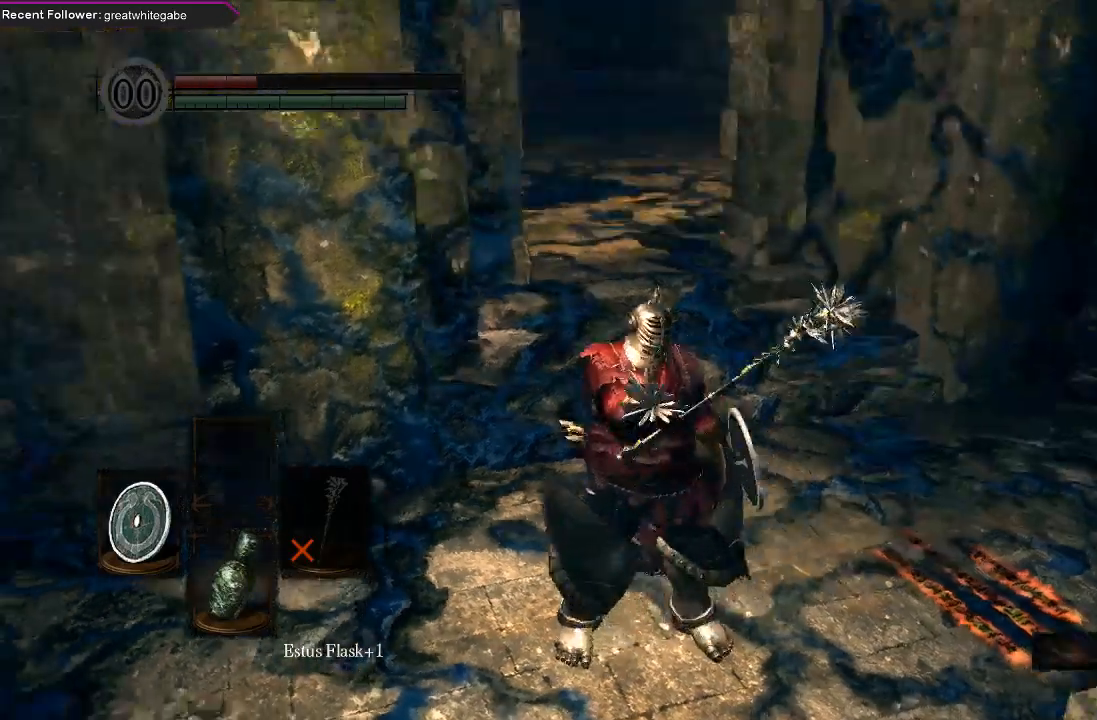
{"buttons": [], "left_stick": "up", "right_stick": "center", "events": [[233, "left_stick", "up"], [233, "right_stick", "center"]]}
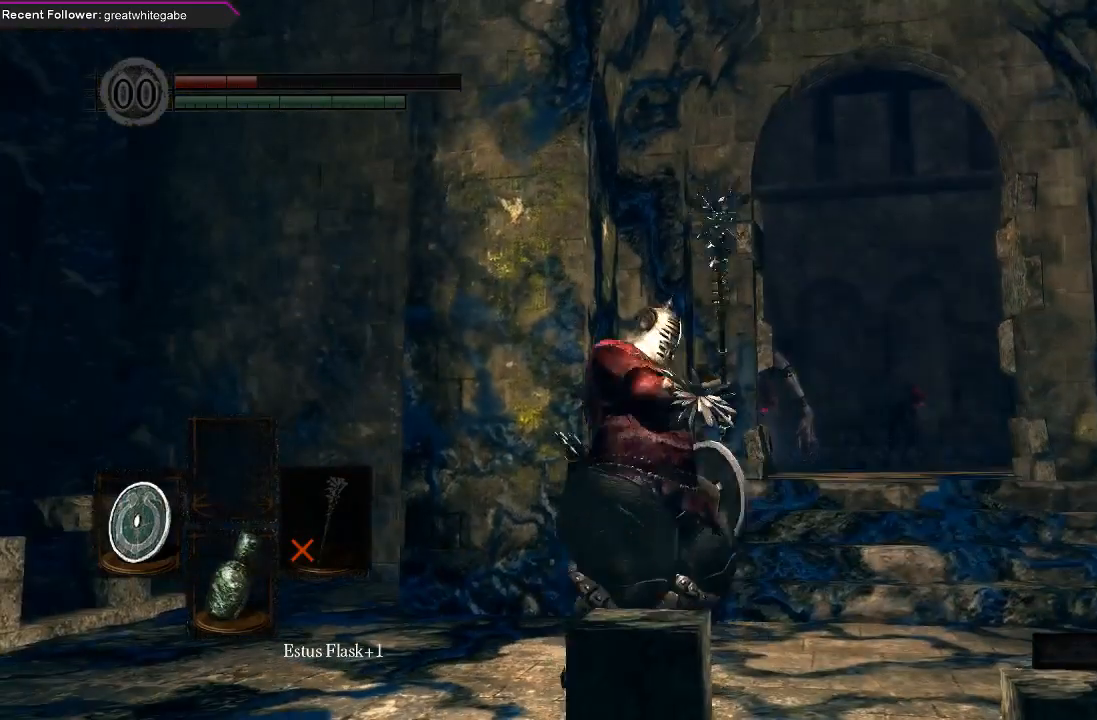
{"buttons": ["B"], "left_stick": "up-right", "right_stick": "center", "events": [[367, "B", "down"], [433, "left_stick", "up-right"]]}
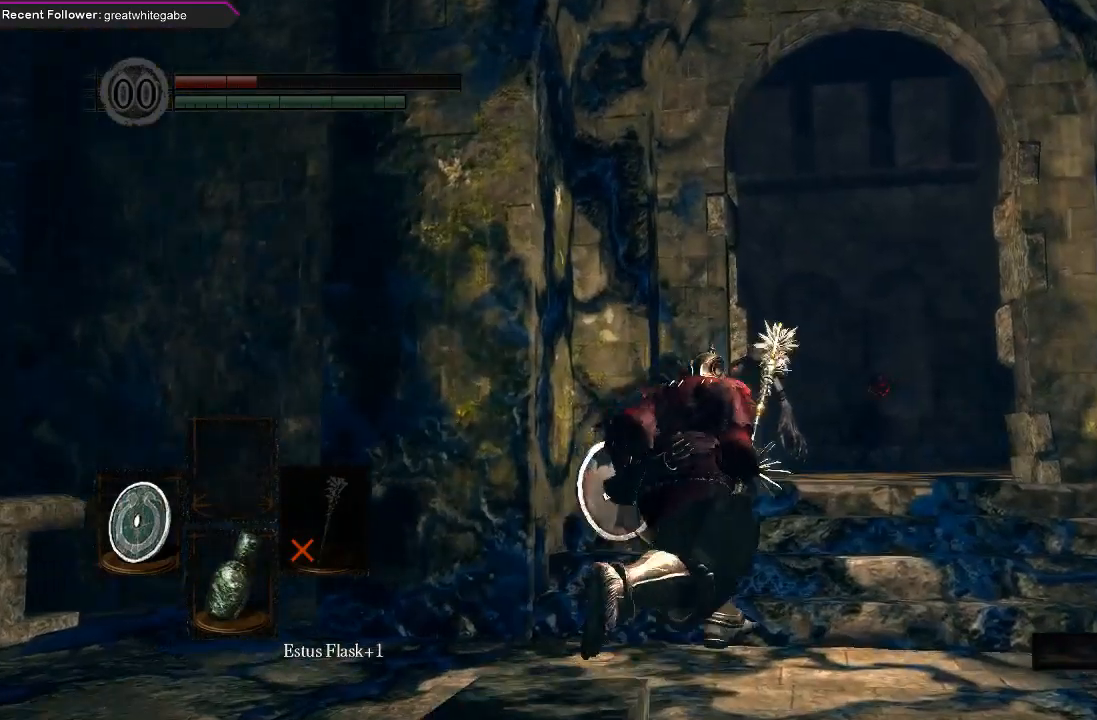
{"buttons": ["B"], "left_stick": "up-right", "right_stick": "center", "events": [[33, "right_stick", "up-left"], [200, "right_stick", "center"]]}
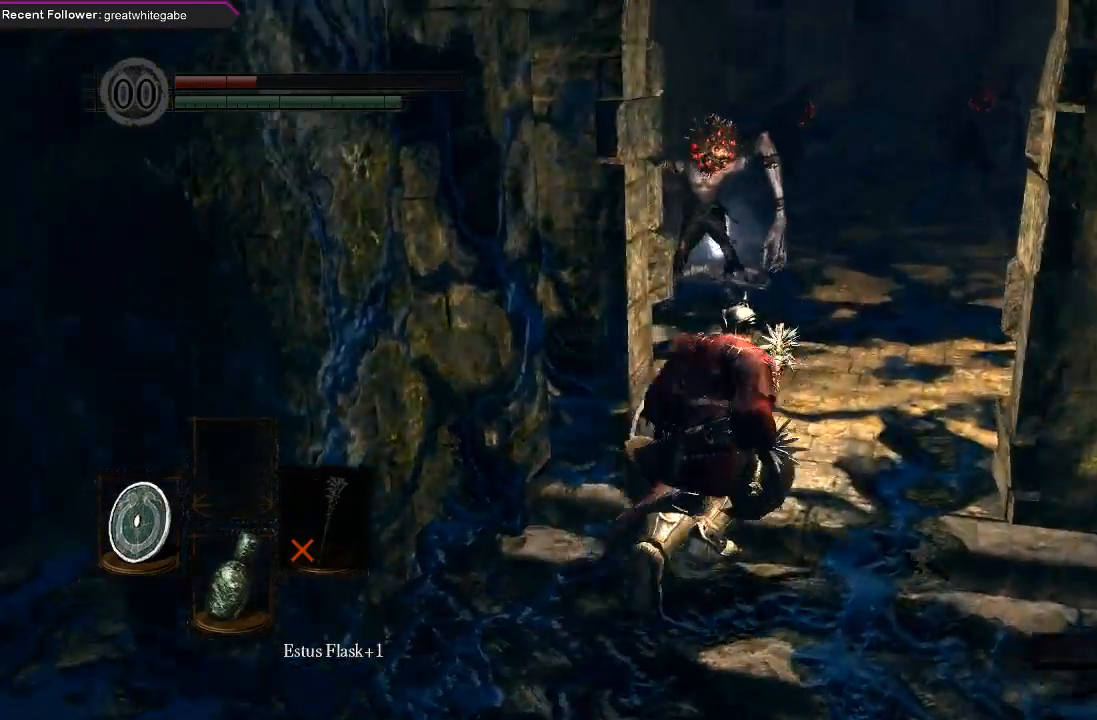
{"buttons": ["B"], "left_stick": "up-right", "right_stick": "center", "events": []}
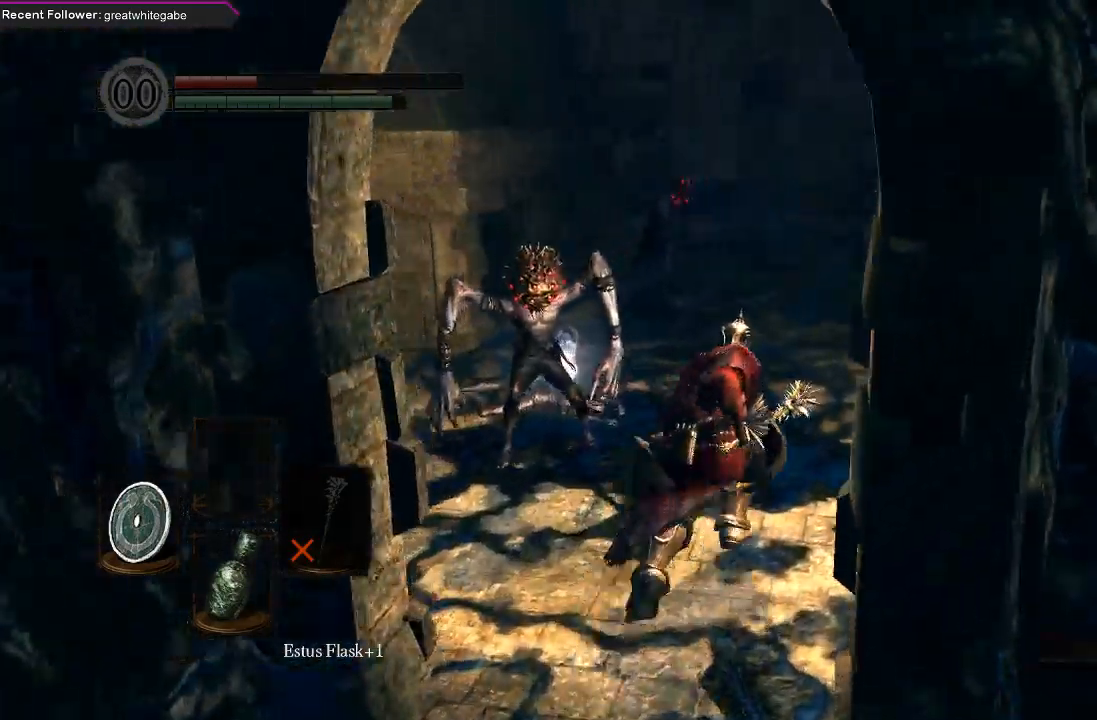
{"buttons": [], "left_stick": "up-left", "right_stick": "center", "events": [[33, "left_stick", "up"], [433, "left_stick", "up-left"], [467, "B", "up"]]}
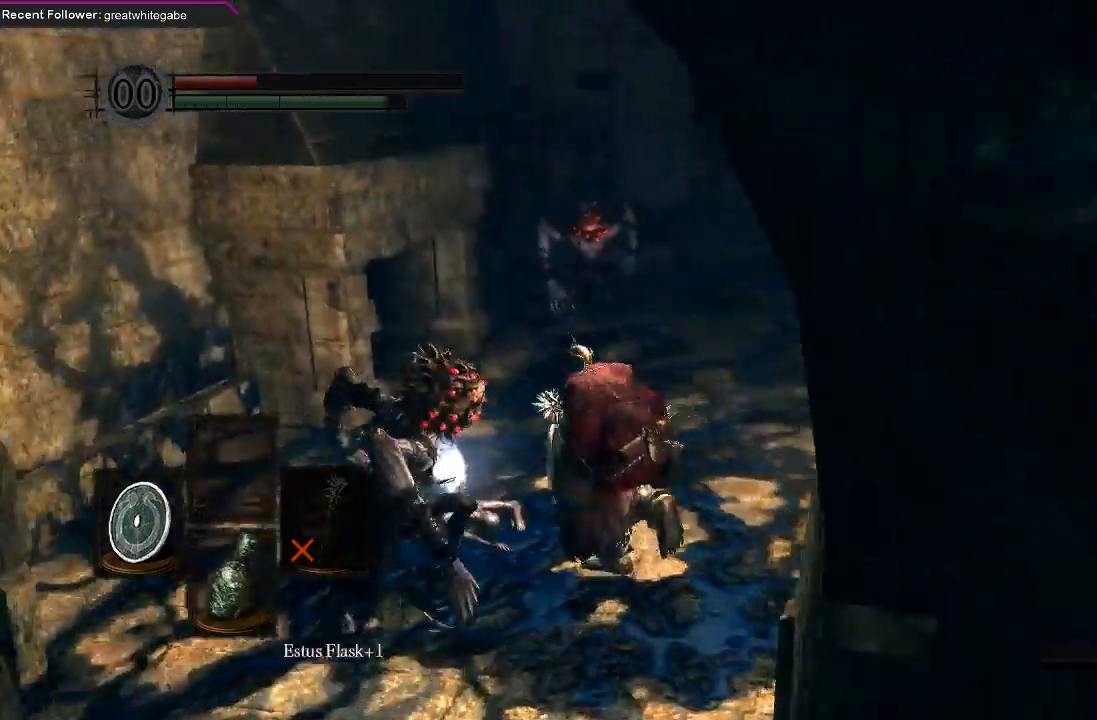
{"buttons": [], "left_stick": "up-left", "right_stick": "center", "events": [[33, "A", "down"], [133, "A", "up"], [200, "A", "down"], [300, "A", "up"], [367, "A", "down"], [467, "A", "up"]]}
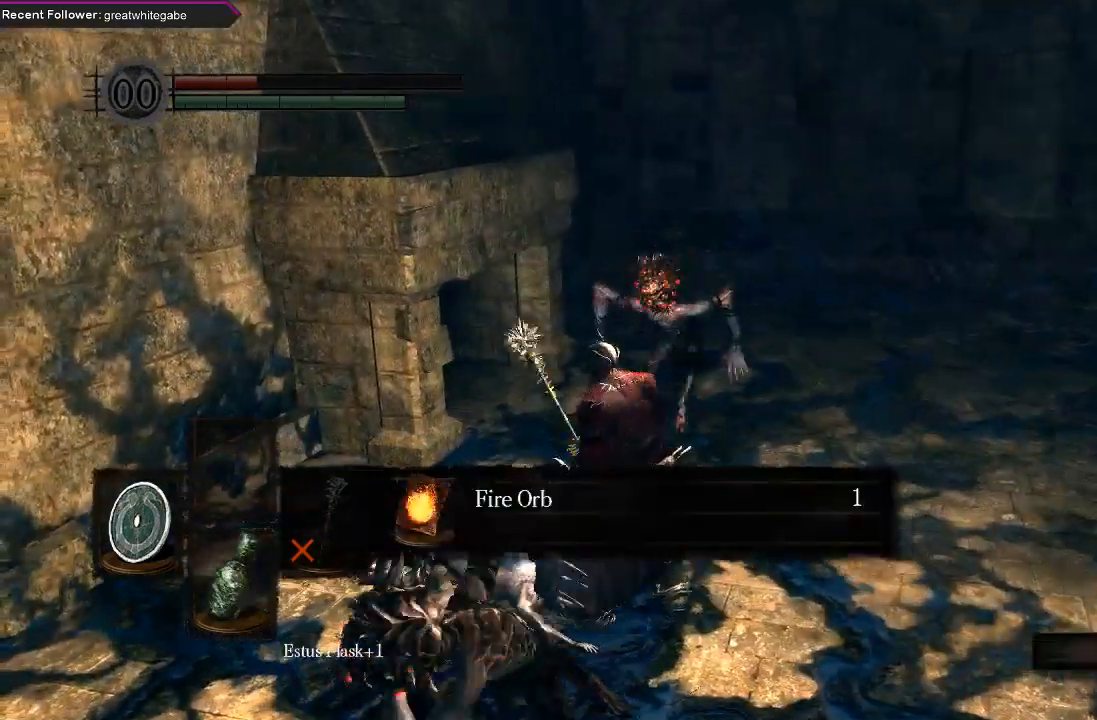
{"buttons": [], "left_stick": "right", "right_stick": "center", "events": [[167, "left_stick", "center"], [200, "A", "down"], [300, "A", "up"], [300, "left_stick", "right"], [367, "A", "down"], [433, "A", "up"]]}
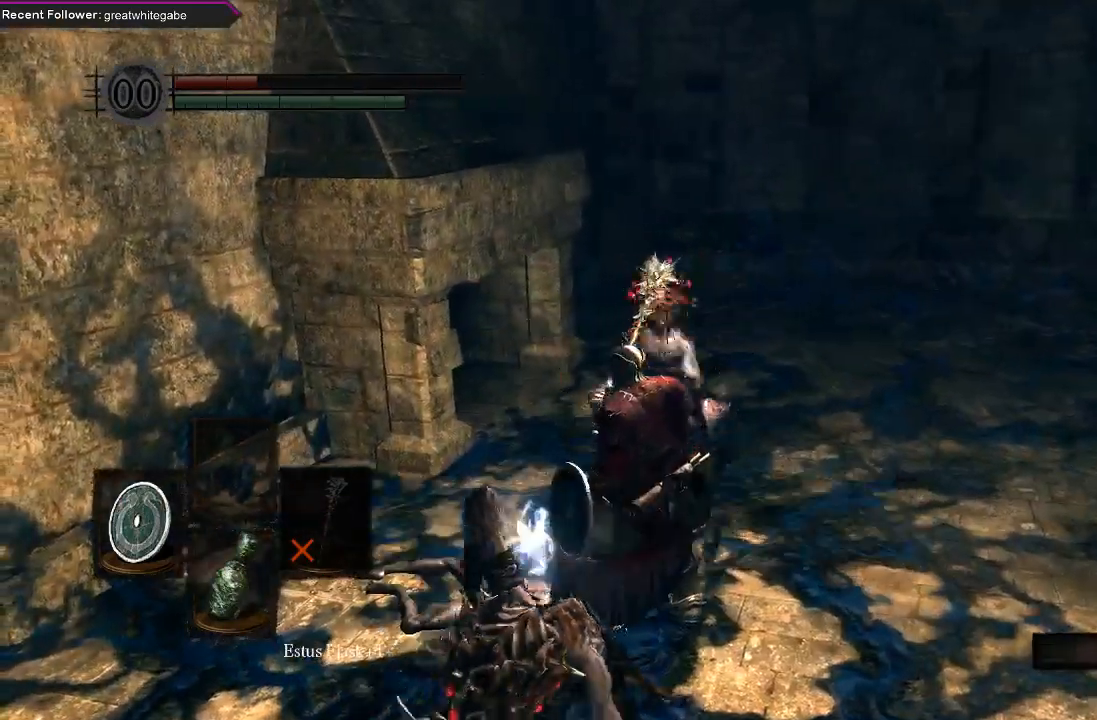
{"buttons": ["B"], "left_stick": "up-right", "right_stick": "right", "events": [[100, "right_stick", "right"], [133, "B", "down"], [167, "left_stick", "up-right"]]}
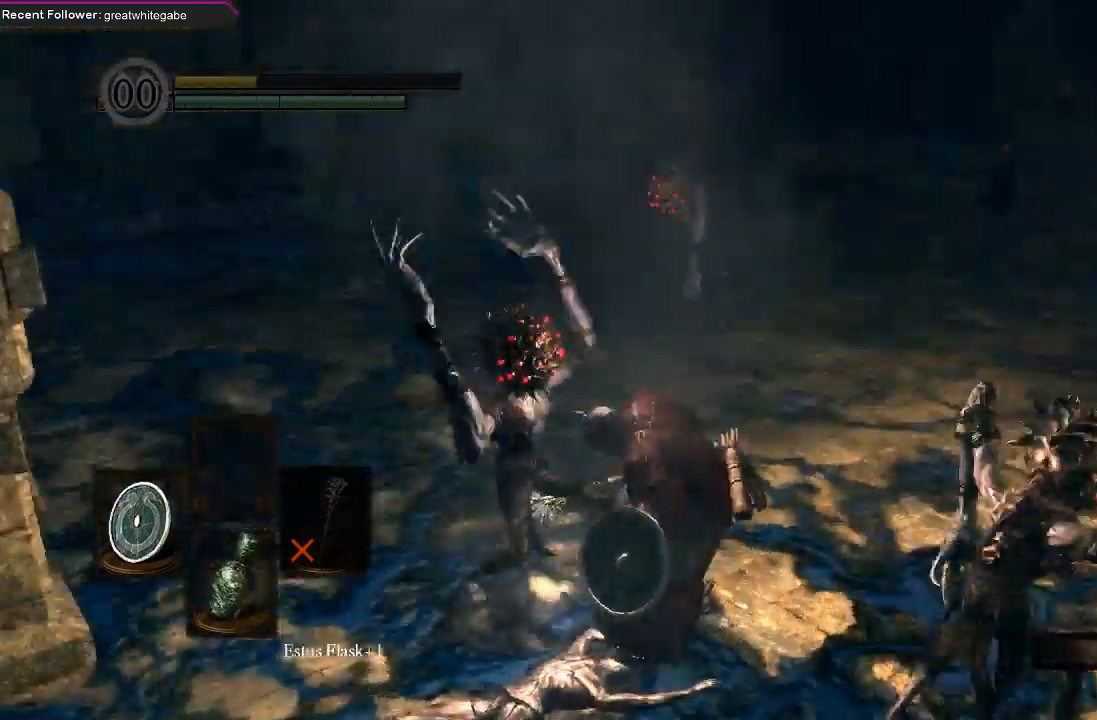
{"buttons": [], "left_stick": "up-right", "right_stick": "down-right", "events": [[200, "B", "up"], [200, "right_stick", "center"], [367, "right_stick", "right"], [433, "right_stick", "down-right"]]}
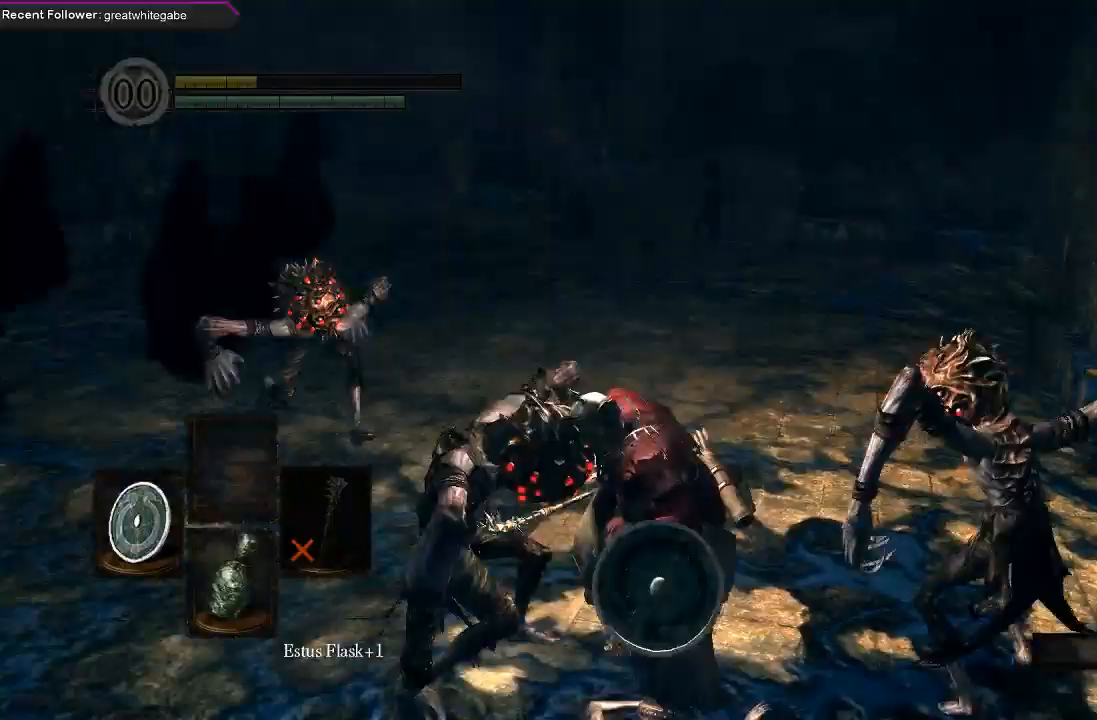
{"buttons": [], "left_stick": "center", "right_stick": "center", "events": [[100, "left_stick", "center"], [133, "right_stick", "center"]]}
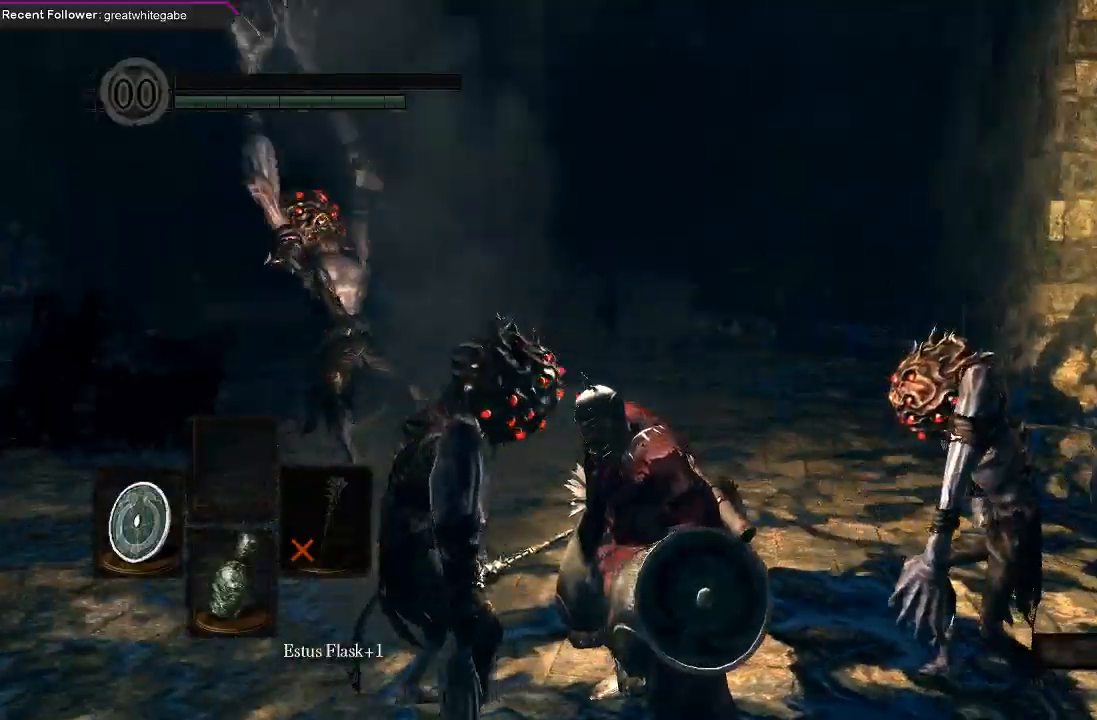
{"buttons": [], "left_stick": "center", "right_stick": "center", "events": [[100, "right_stick", "left"], [333, "right_stick", "center"]]}